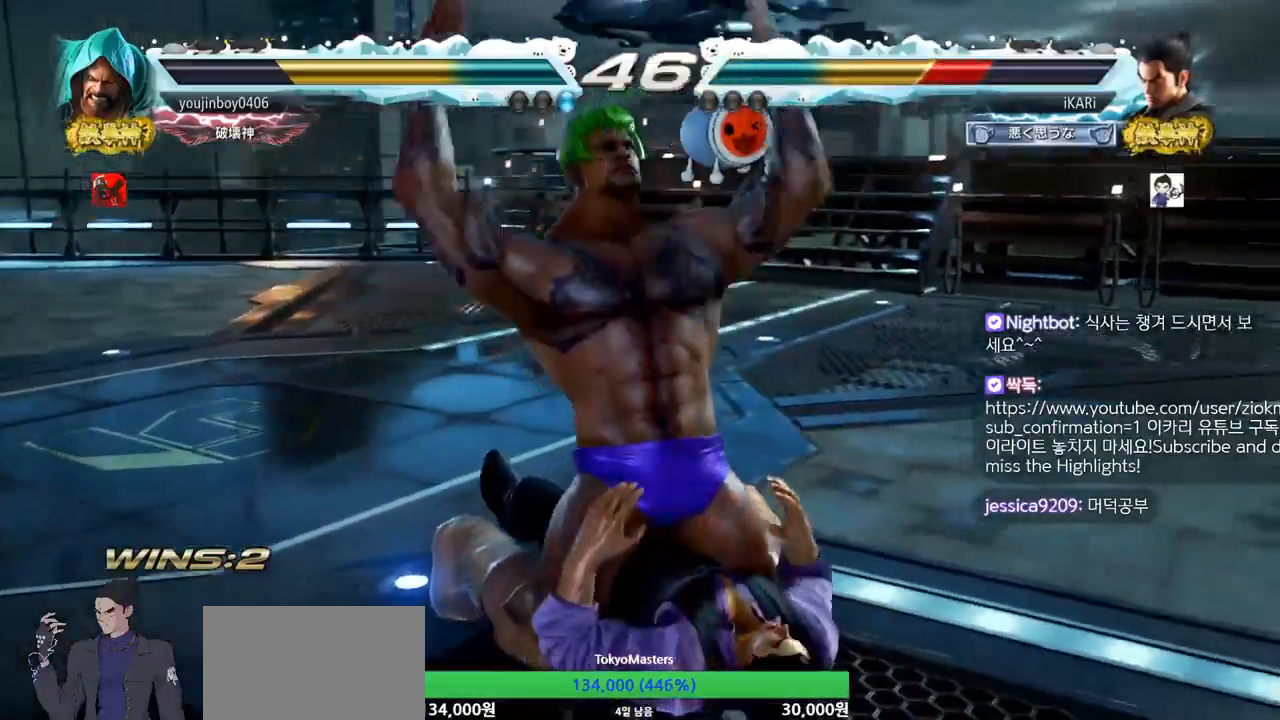
Gameplay with a controller (arcade stick); each line is a JSON object with the inputs held at the frame after it. "events" lists button and stick changes between this image and that frame as [ms after this image, input, new state], when the widget could be followed in between. Not read: L3 R3.
{"buttons": [], "left_stick": "center", "events": []}
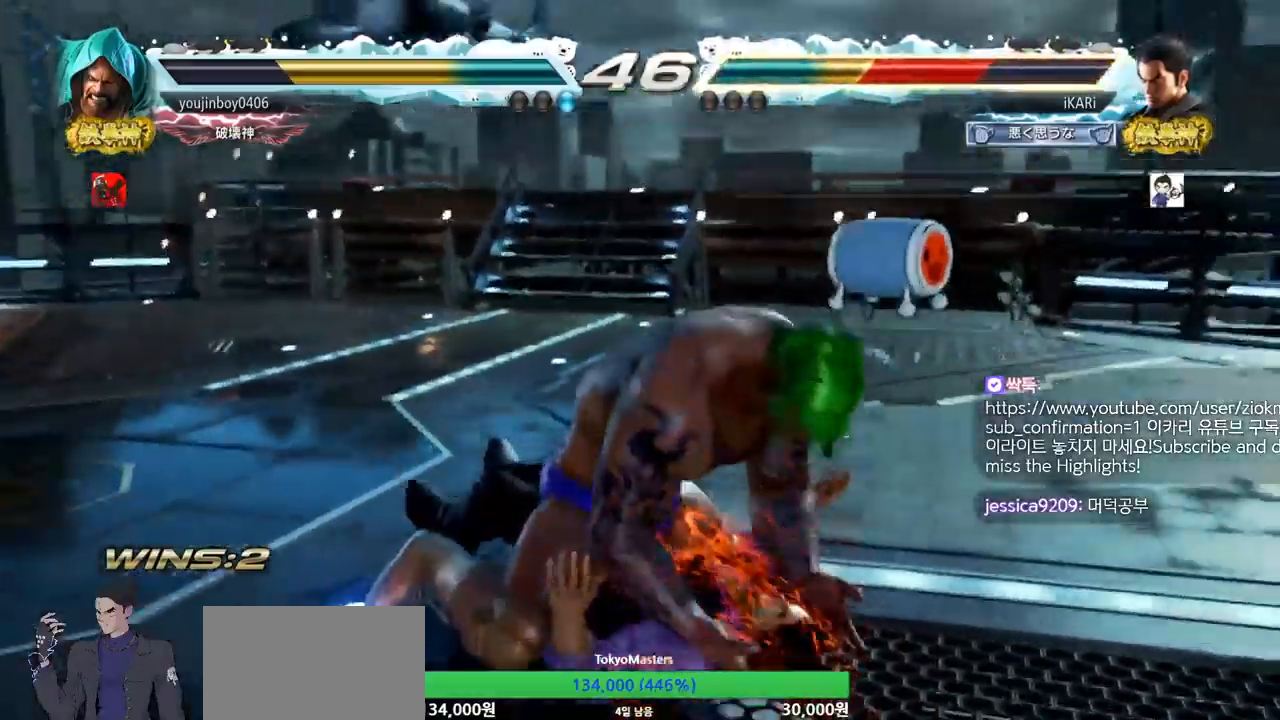
{"buttons": [], "left_stick": "center", "events": []}
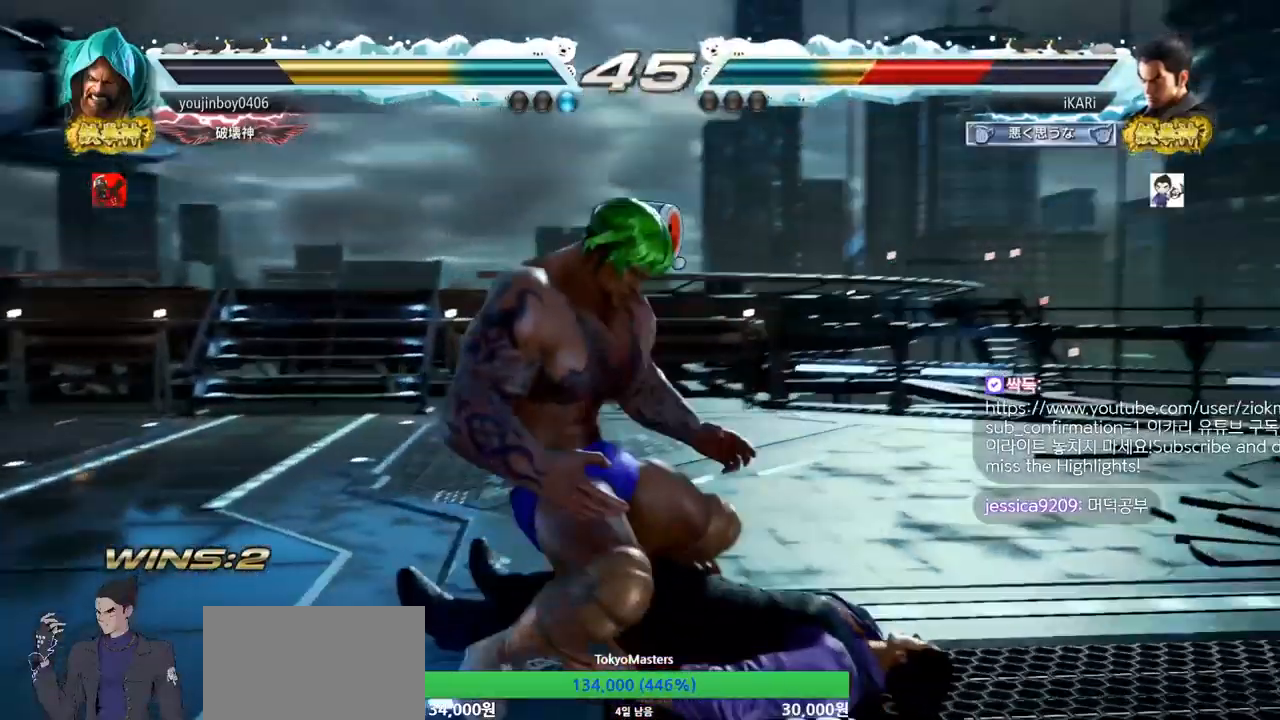
{"buttons": [], "left_stick": "up", "events": [[317, "left_stick", "up"]]}
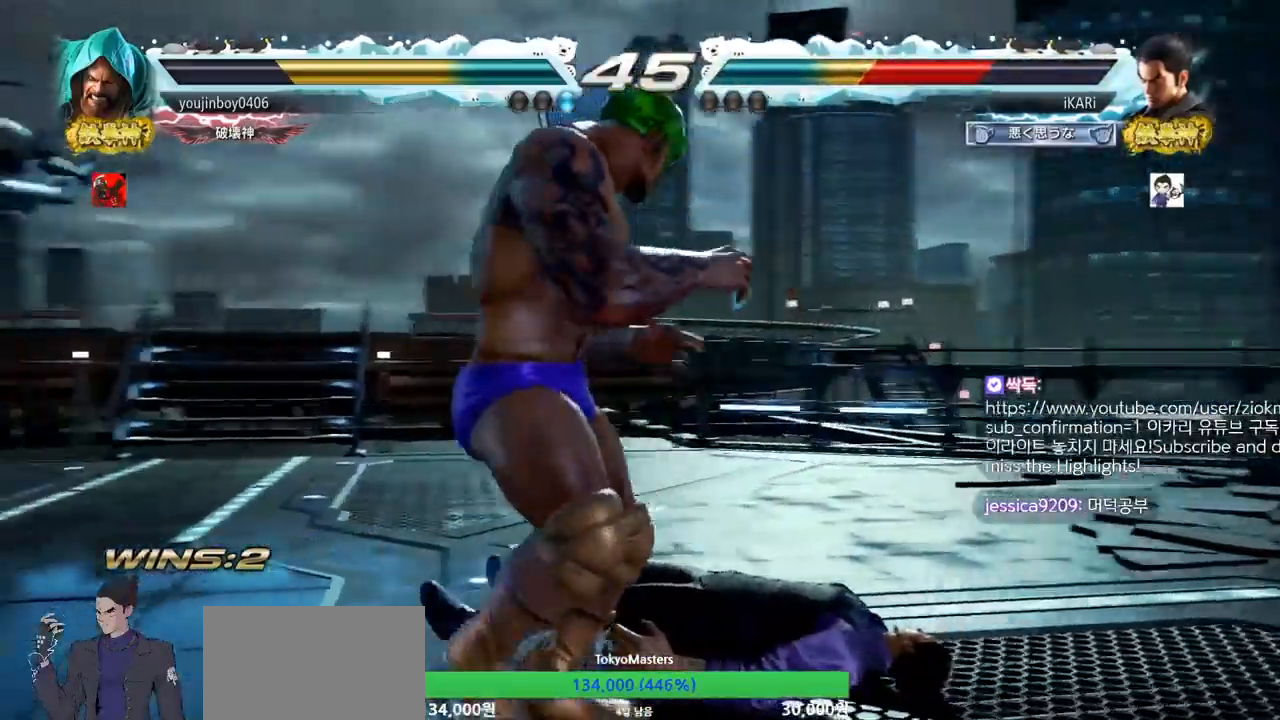
{"buttons": [], "left_stick": "down", "events": [[367, "left_stick", "down"]]}
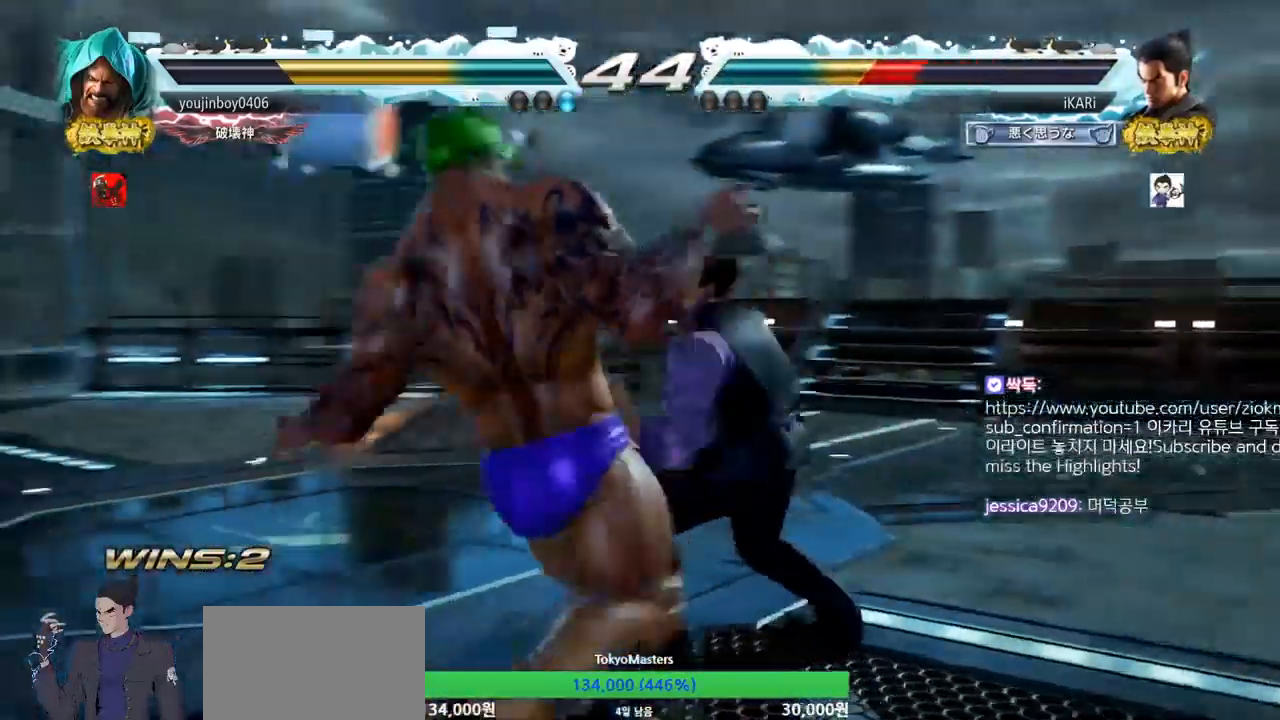
{"buttons": [], "left_stick": "center", "events": [[384, "left_stick", "left"], [434, "left_stick", "center"]]}
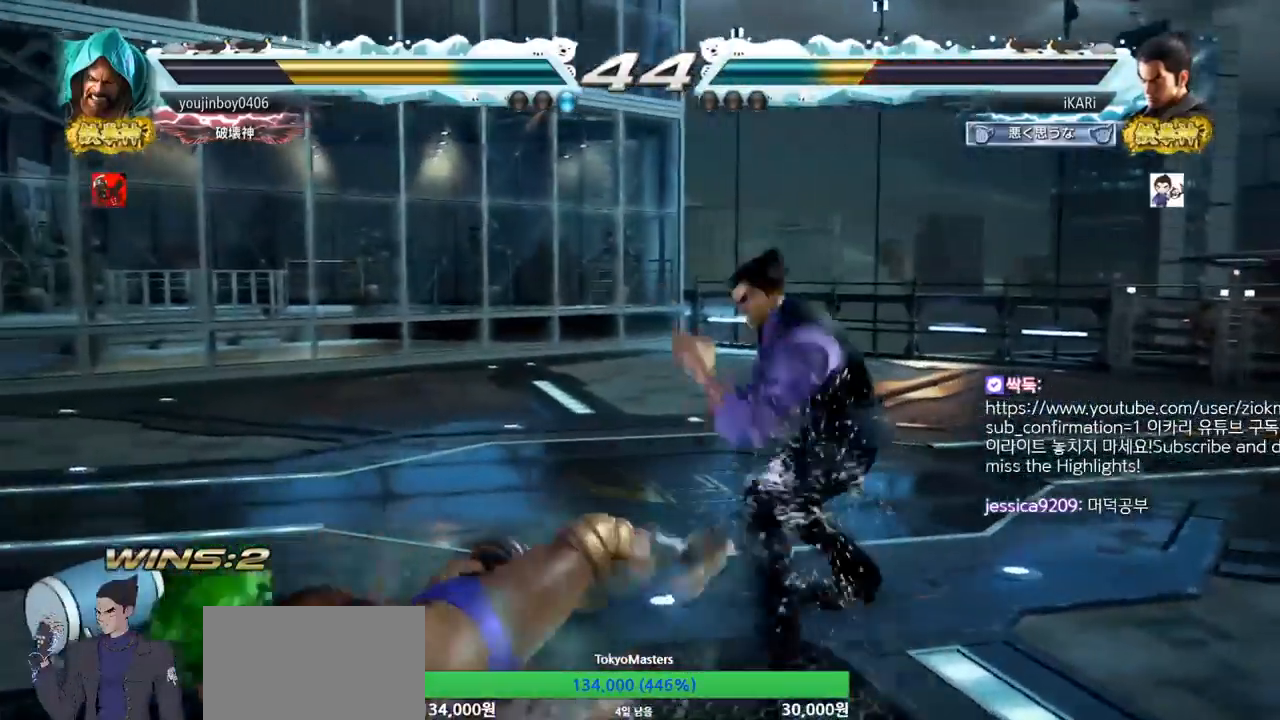
{"buttons": [], "left_stick": "center", "events": [[17, "left_stick", "left"], [101, "CIRCLE", "down"], [151, "CIRCLE", "up"], [184, "TRIANGLE", "down"], [251, "TRIANGLE", "up"], [267, "TRIANGLE", "down"], [267, "left_stick", "center"], [334, "TRIANGLE", "up"], [384, "TRIANGLE", "down"], [484, "TRIANGLE", "up"]]}
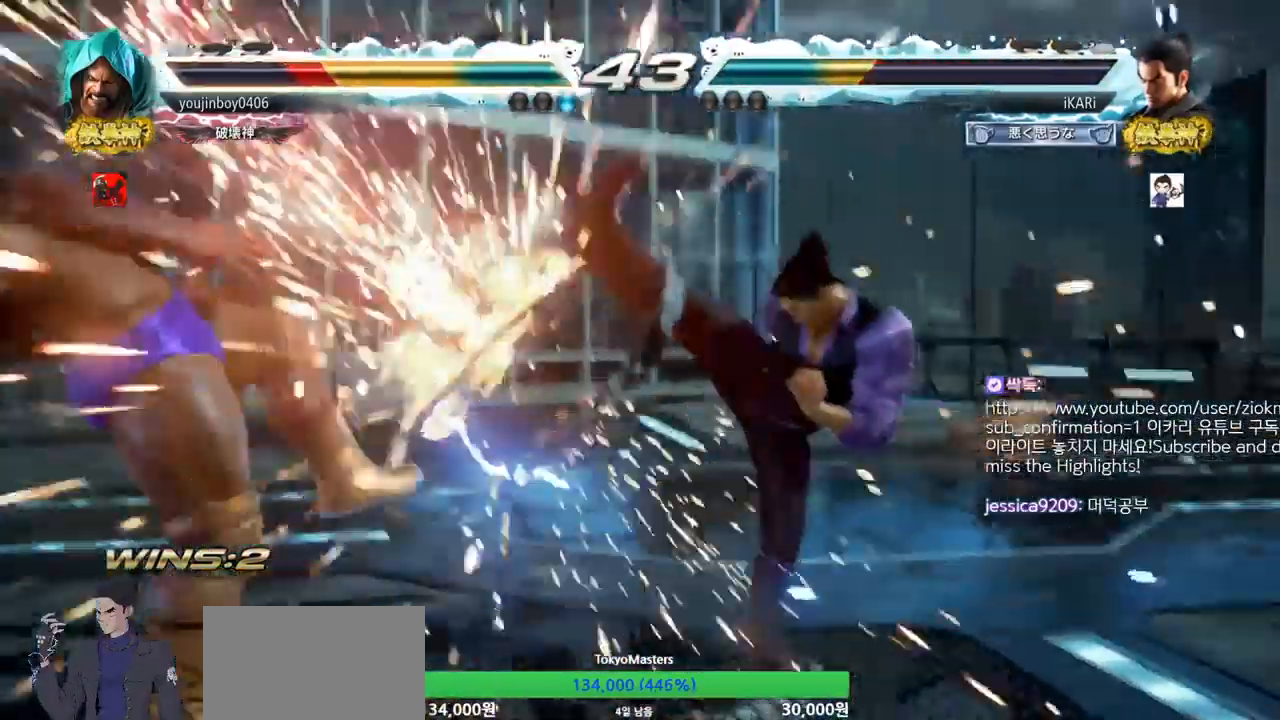
{"buttons": [], "left_stick": "left", "events": [[234, "left_stick", "left"], [284, "left_stick", "center"], [484, "left_stick", "left"]]}
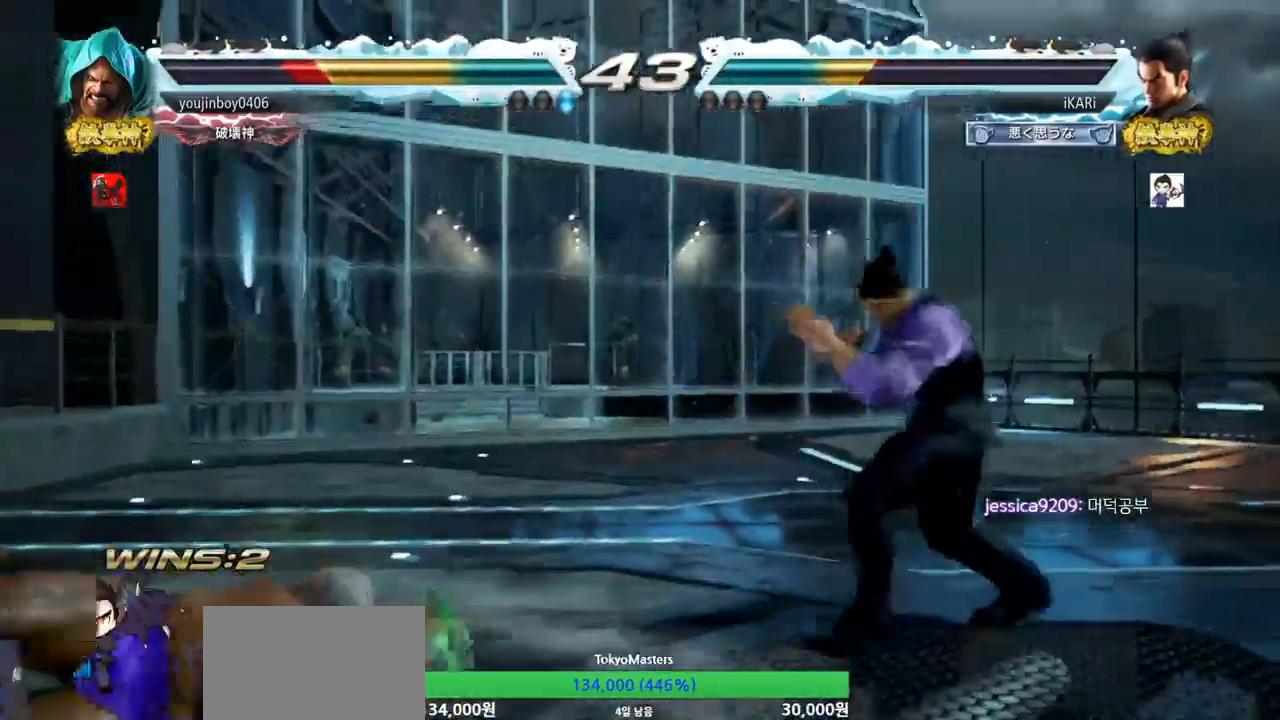
{"buttons": [], "left_stick": "left", "events": [[184, "CROSS", "down"], [234, "CROSS", "up"], [284, "TRIANGLE", "down"], [351, "TRIANGLE", "up"], [351, "left_stick", "center"], [434, "left_stick", "left"]]}
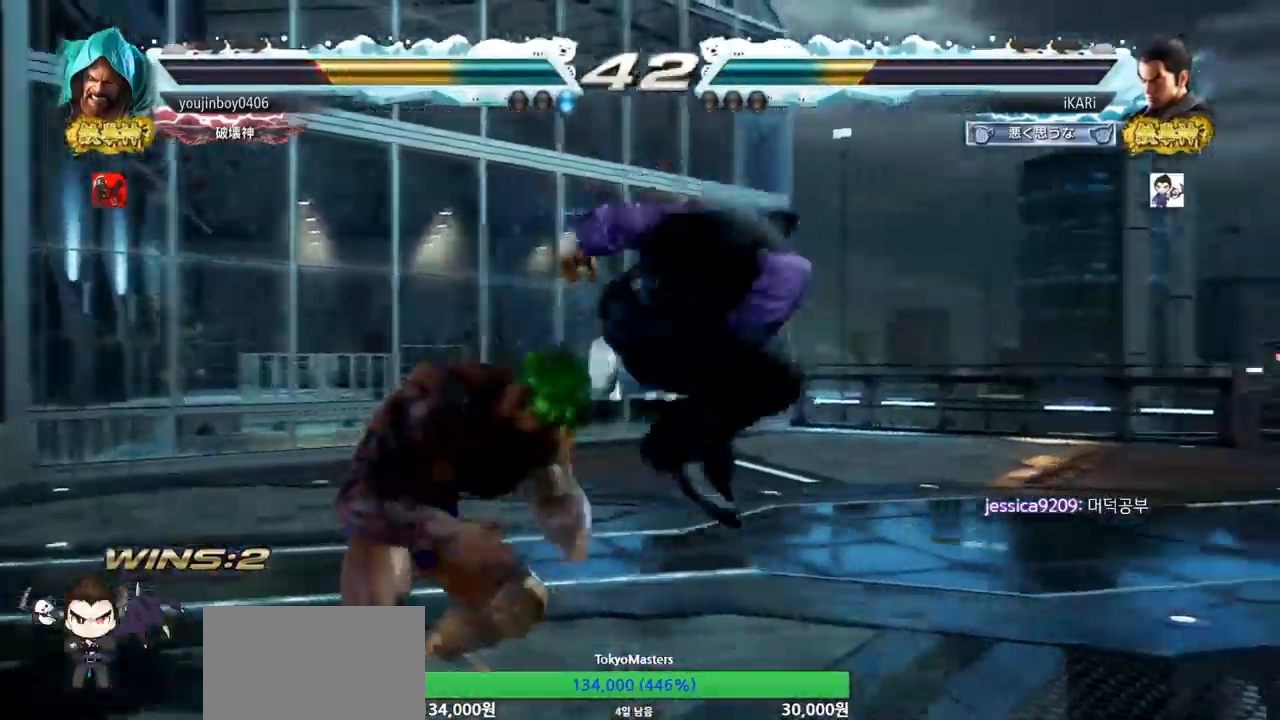
{"buttons": [], "left_stick": "left", "events": [[100, "left_stick", "center"], [500, "left_stick", "left"]]}
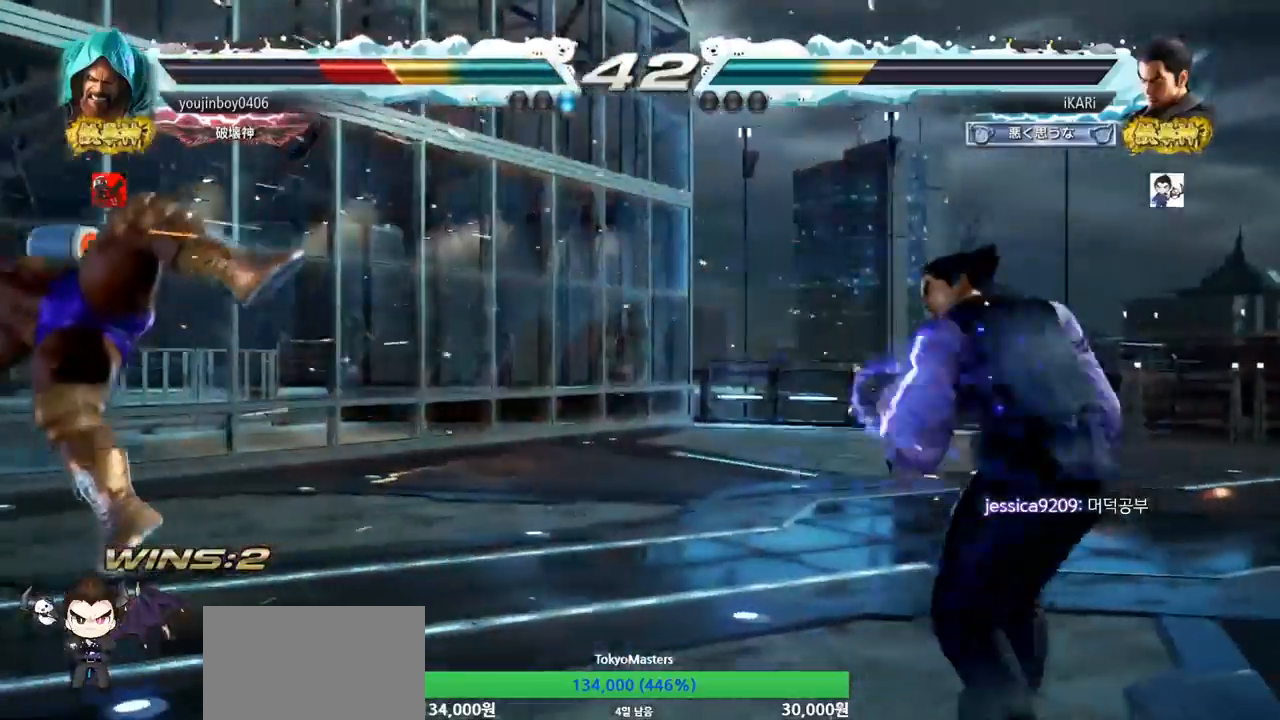
{"buttons": [], "left_stick": "left", "events": [[51, "left_stick", "center"], [117, "left_stick", "left"], [184, "left_stick", "center"], [251, "left_stick", "left"]]}
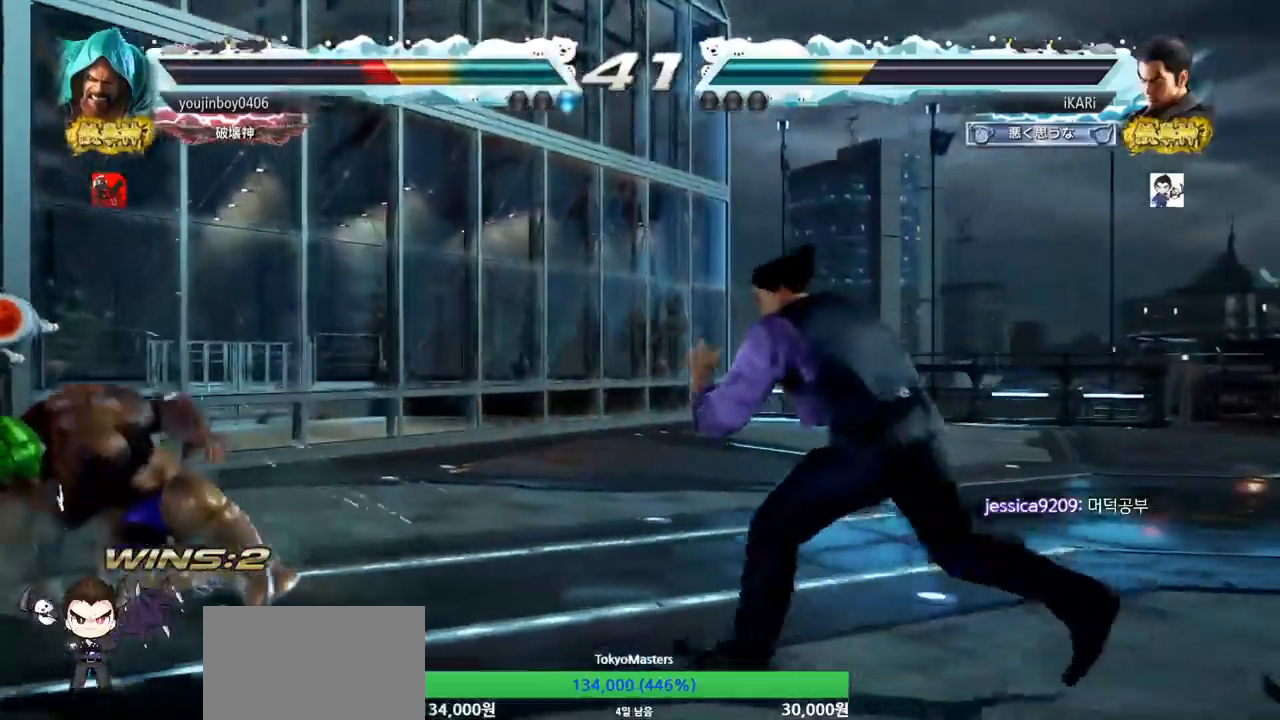
{"buttons": [], "left_stick": "left", "events": [[67, "left_stick", "right"], [133, "left_stick", "center"], [183, "left_stick", "right"], [350, "left_stick", "center"], [500, "left_stick", "left"]]}
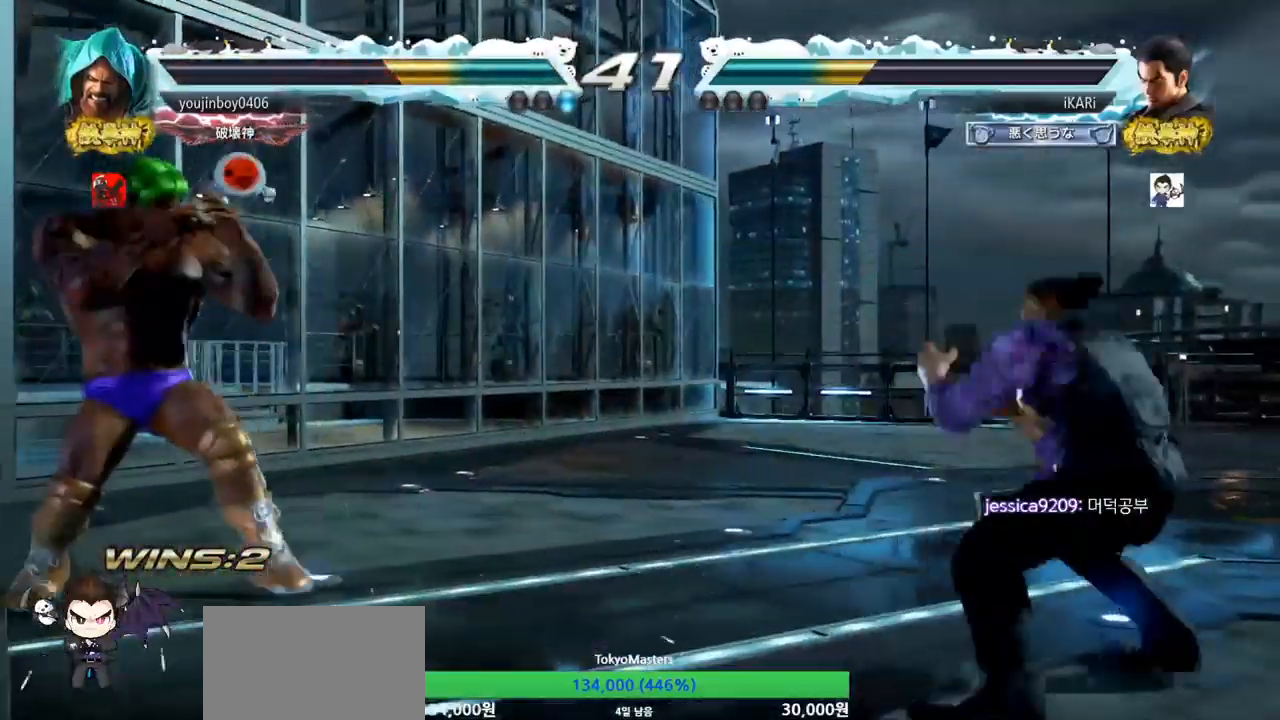
{"buttons": [], "left_stick": "down-left", "events": [[34, "left_stick", "center"], [167, "left_stick", "right"], [367, "left_stick", "center"], [418, "left_stick", "left"], [501, "left_stick", "down-left"]]}
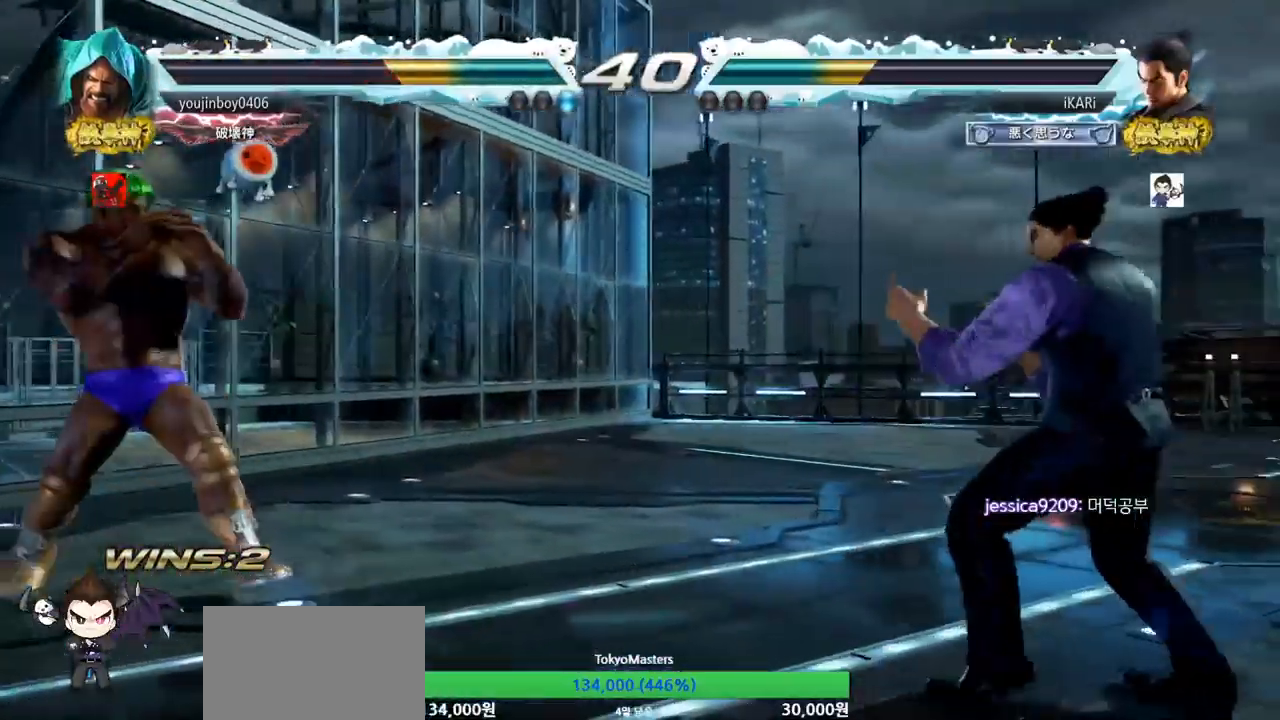
{"buttons": [], "left_stick": "right", "events": [[183, "left_stick", "down"], [267, "left_stick", "center"], [350, "left_stick", "right"], [384, "TRIANGLE", "down"], [434, "TRIANGLE", "up"]]}
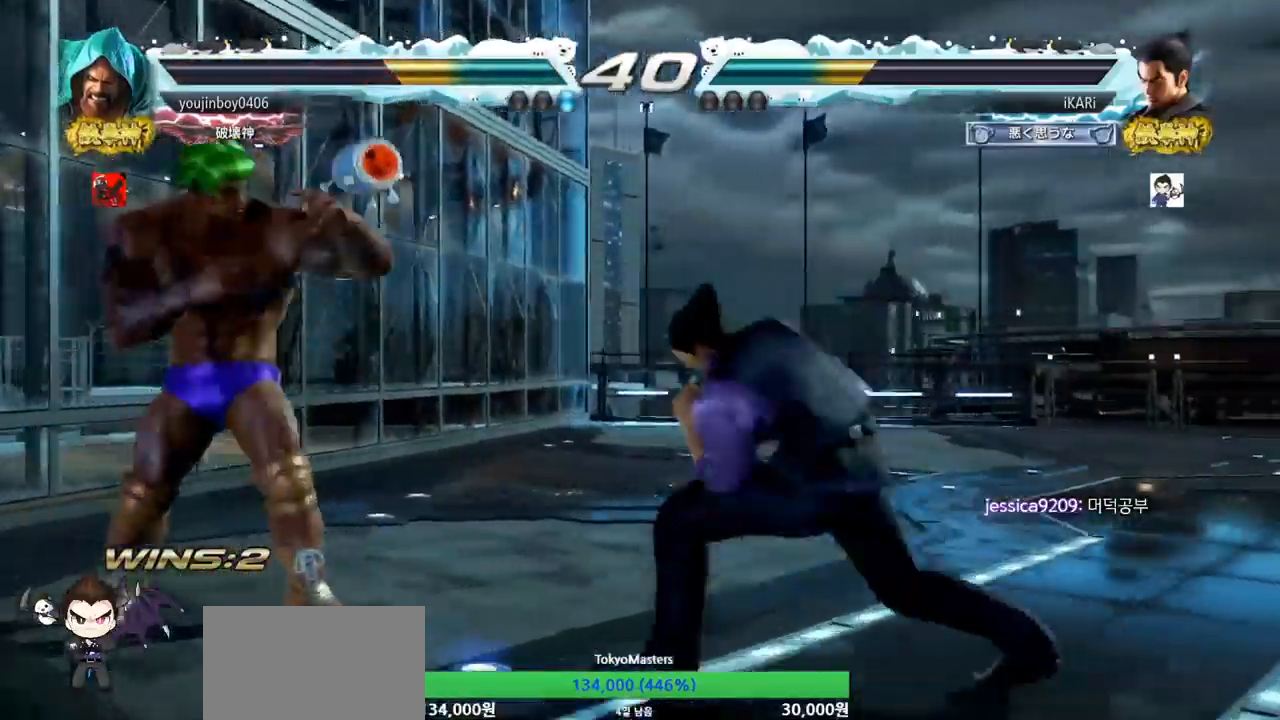
{"buttons": [], "left_stick": "center", "events": [[34, "left_stick", "center"], [167, "TRIANGLE", "down"], [284, "TRIANGLE", "up"], [317, "left_stick", "right"], [468, "left_stick", "center"]]}
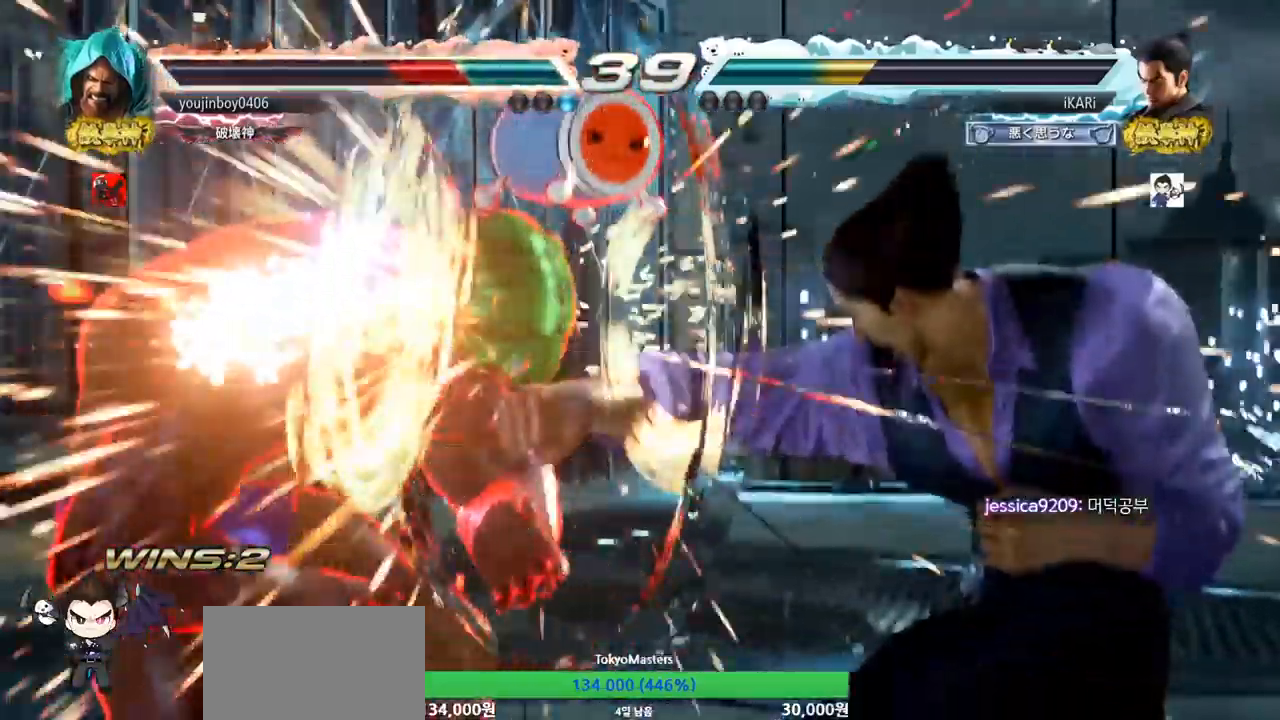
{"buttons": [], "left_stick": "right", "events": [[367, "left_stick", "left"], [450, "left_stick", "right"]]}
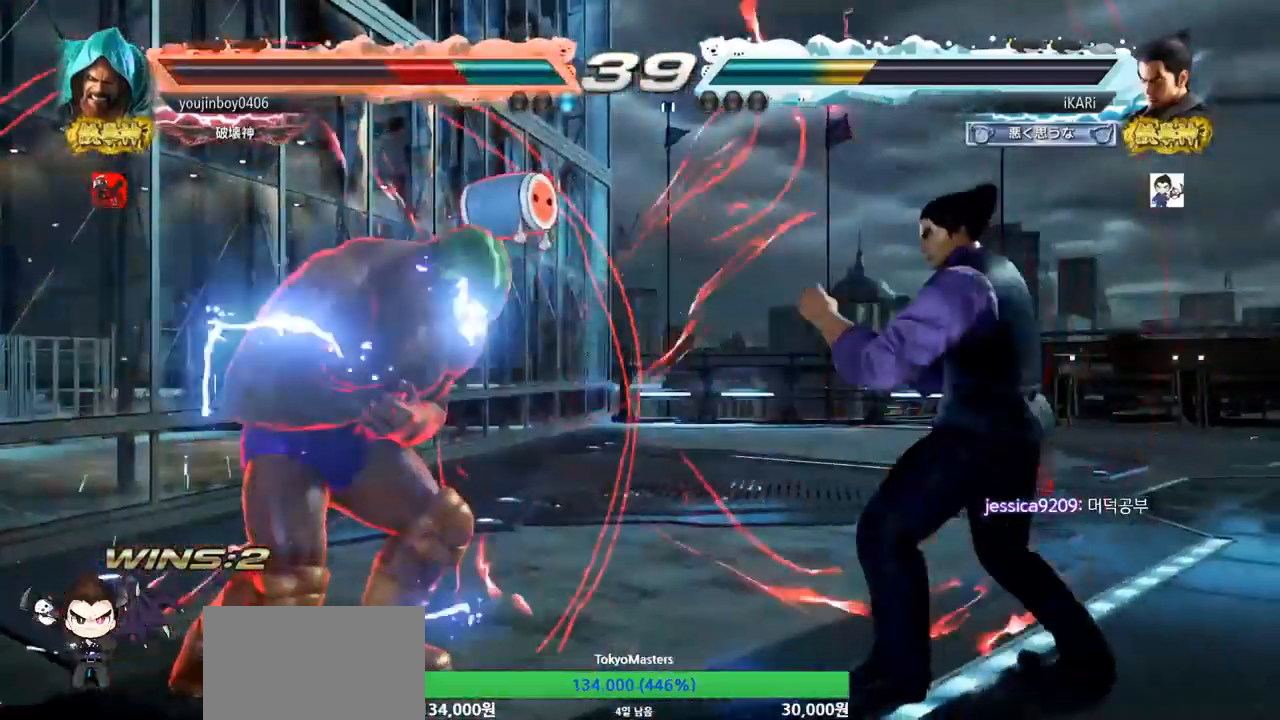
{"buttons": [], "left_stick": "center", "events": [[34, "TRIANGLE", "down"], [67, "TRIANGLE", "up"], [151, "CIRCLE", "down"], [234, "CIRCLE", "up"], [251, "left_stick", "center"]]}
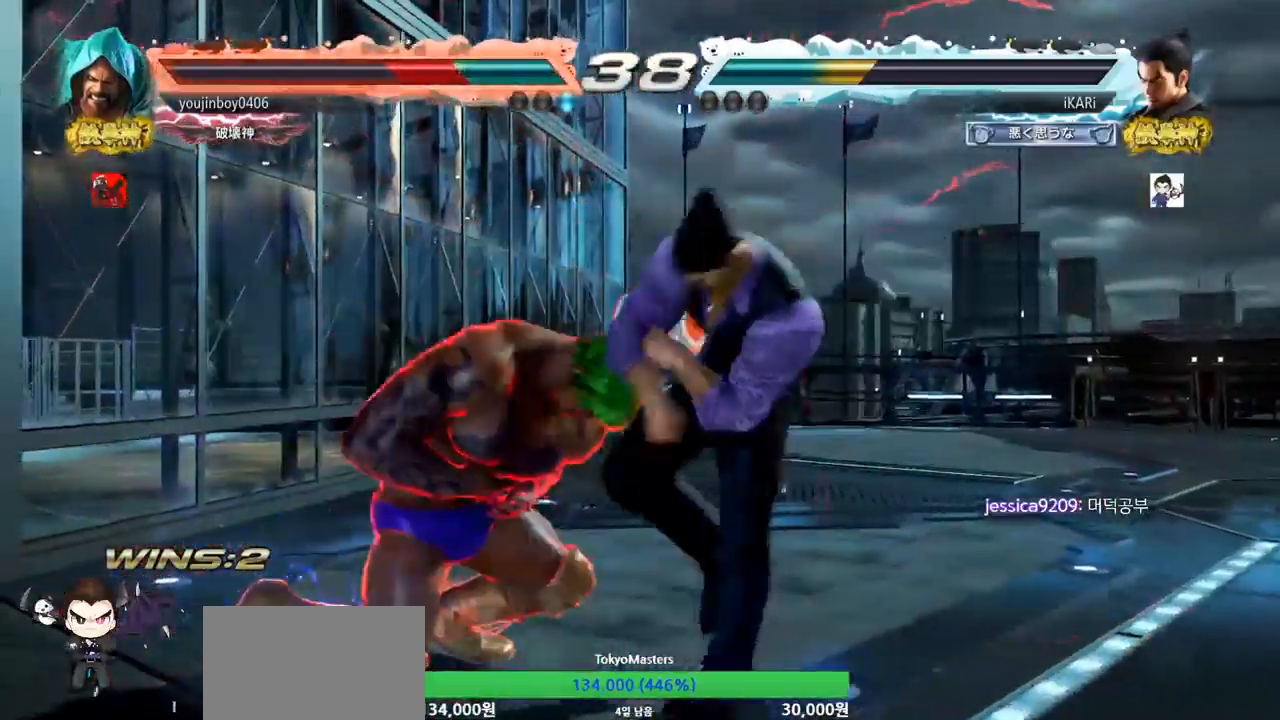
{"buttons": [], "left_stick": "left", "events": [[500, "left_stick", "left"]]}
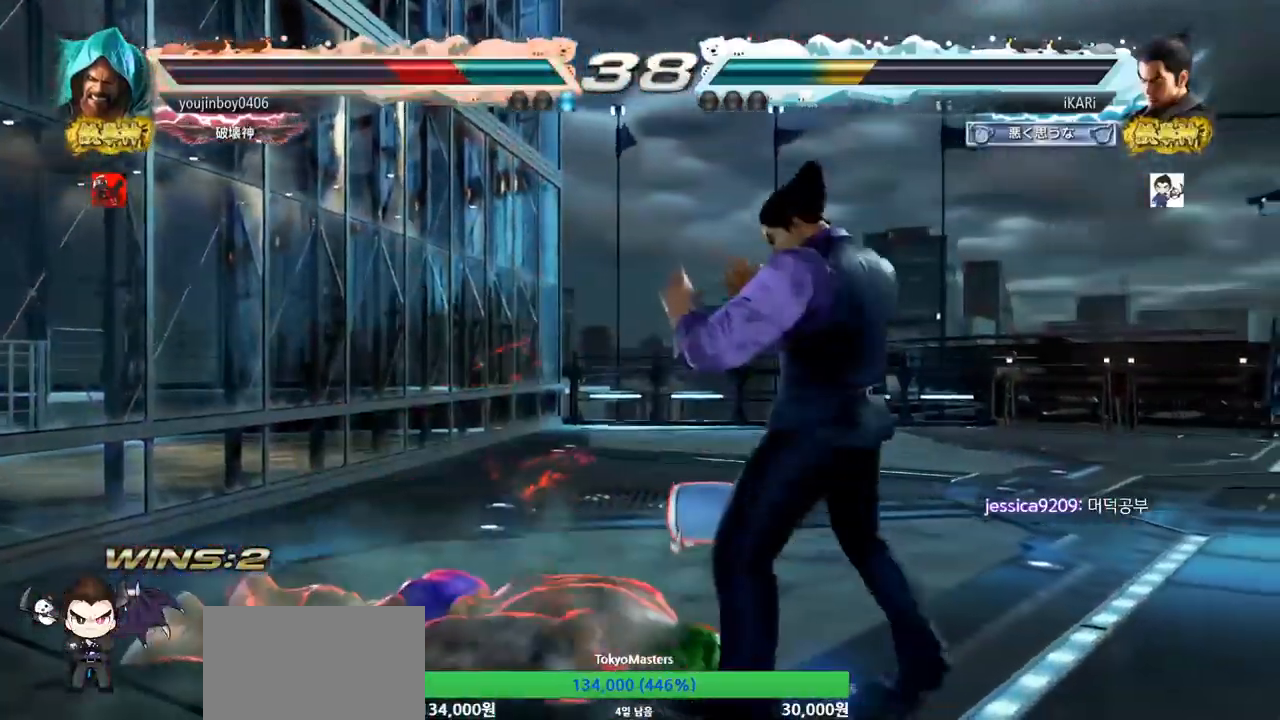
{"buttons": [], "left_stick": "center", "events": [[50, "CIRCLE", "down"], [101, "CIRCLE", "up"], [134, "TRIANGLE", "down"], [151, "left_stick", "center"], [184, "TRIANGLE", "up"], [234, "TRIANGLE", "down"], [284, "TRIANGLE", "up"]]}
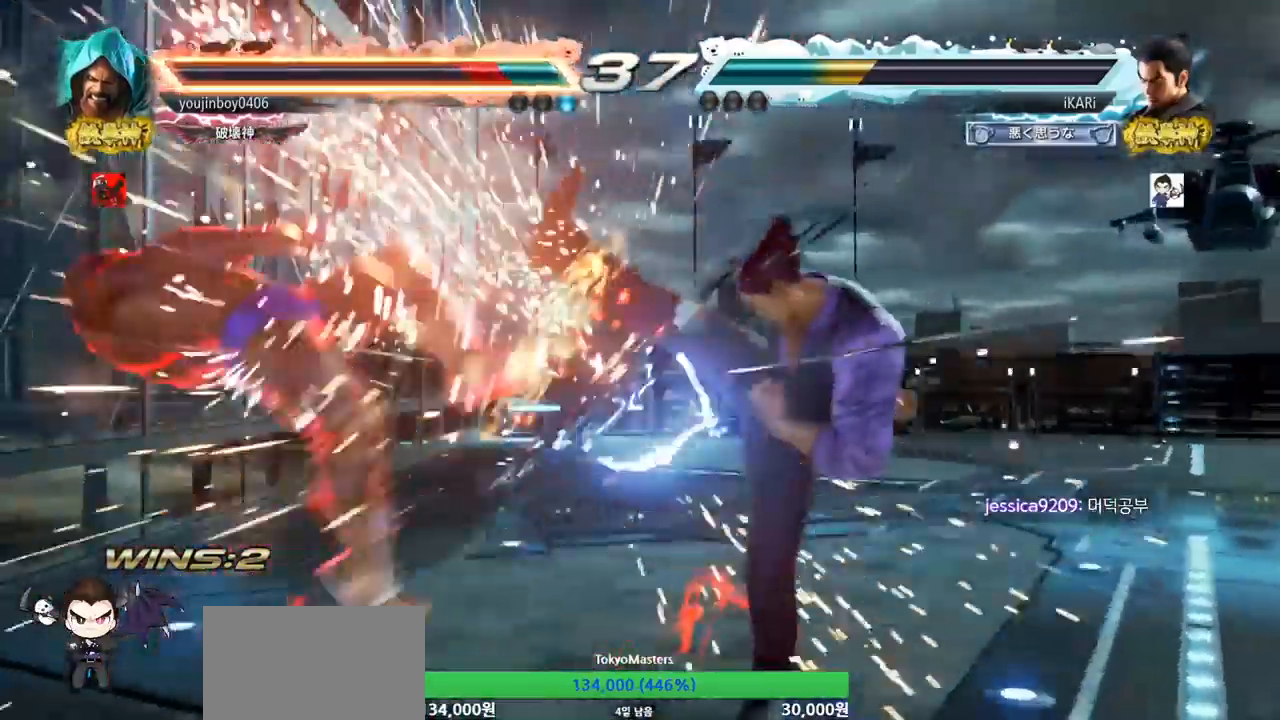
{"buttons": [], "left_stick": "center", "events": [[200, "left_stick", "left"], [250, "left_stick", "center"], [334, "left_stick", "left"], [384, "left_stick", "center"]]}
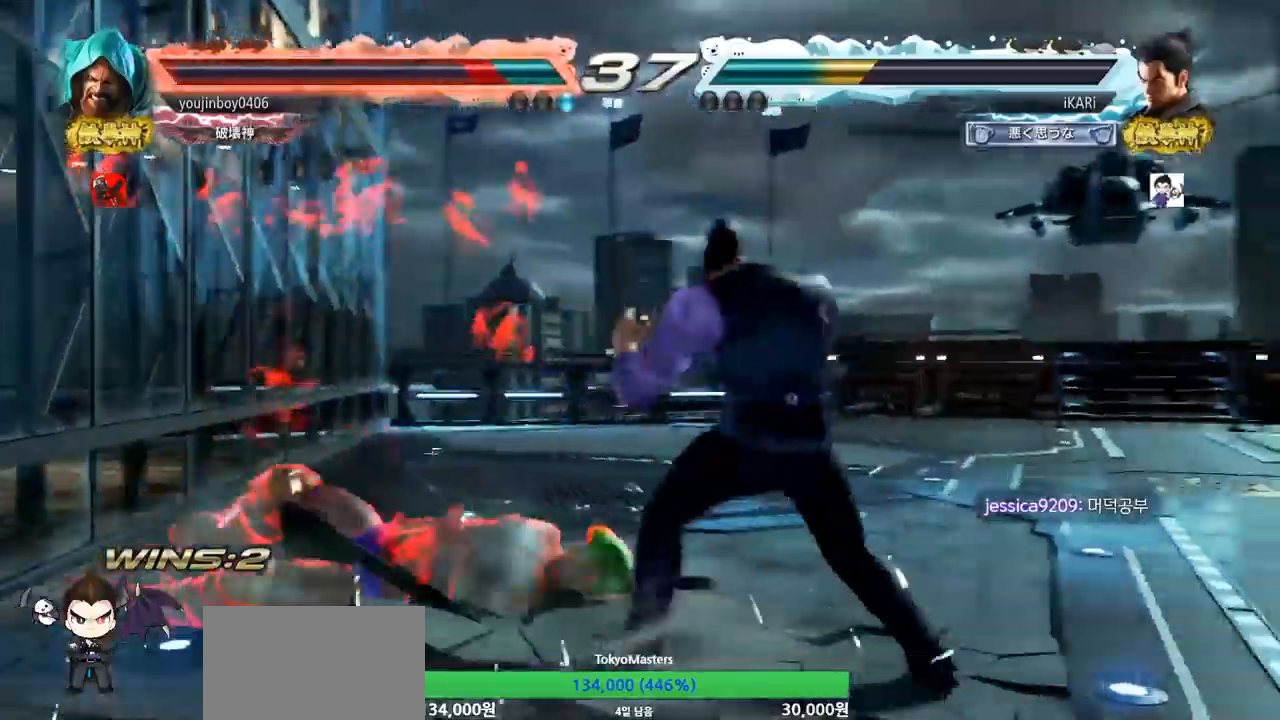
{"buttons": [], "left_stick": "left", "events": [[51, "left_stick", "left"], [101, "CIRCLE", "down"], [167, "CIRCLE", "up"], [234, "TRIANGLE", "down"], [267, "TRIANGLE", "up"], [267, "left_stick", "center"], [418, "left_stick", "left"]]}
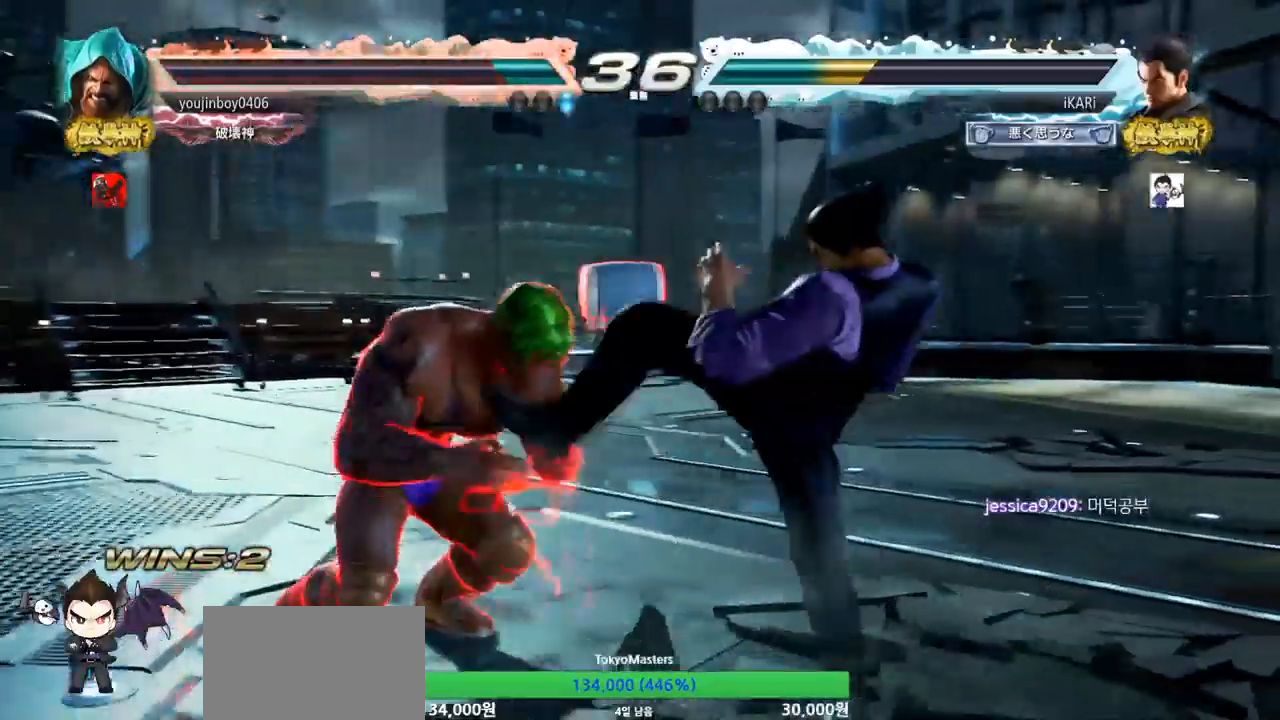
{"buttons": [], "left_stick": "right", "events": [[33, "left_stick", "center"], [200, "left_stick", "left"], [250, "left_stick", "center"], [317, "left_stick", "left"], [384, "left_stick", "center"], [500, "left_stick", "right"]]}
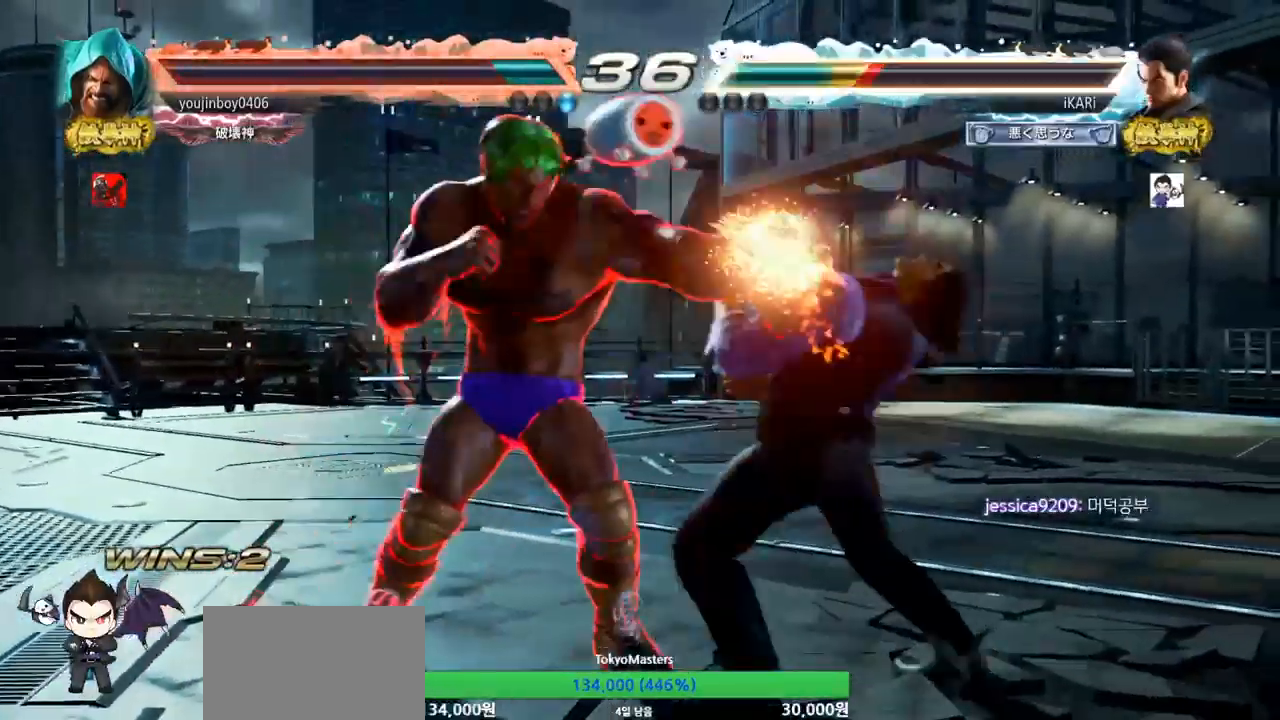
{"buttons": [], "left_stick": "center", "events": [[334, "left_stick", "center"]]}
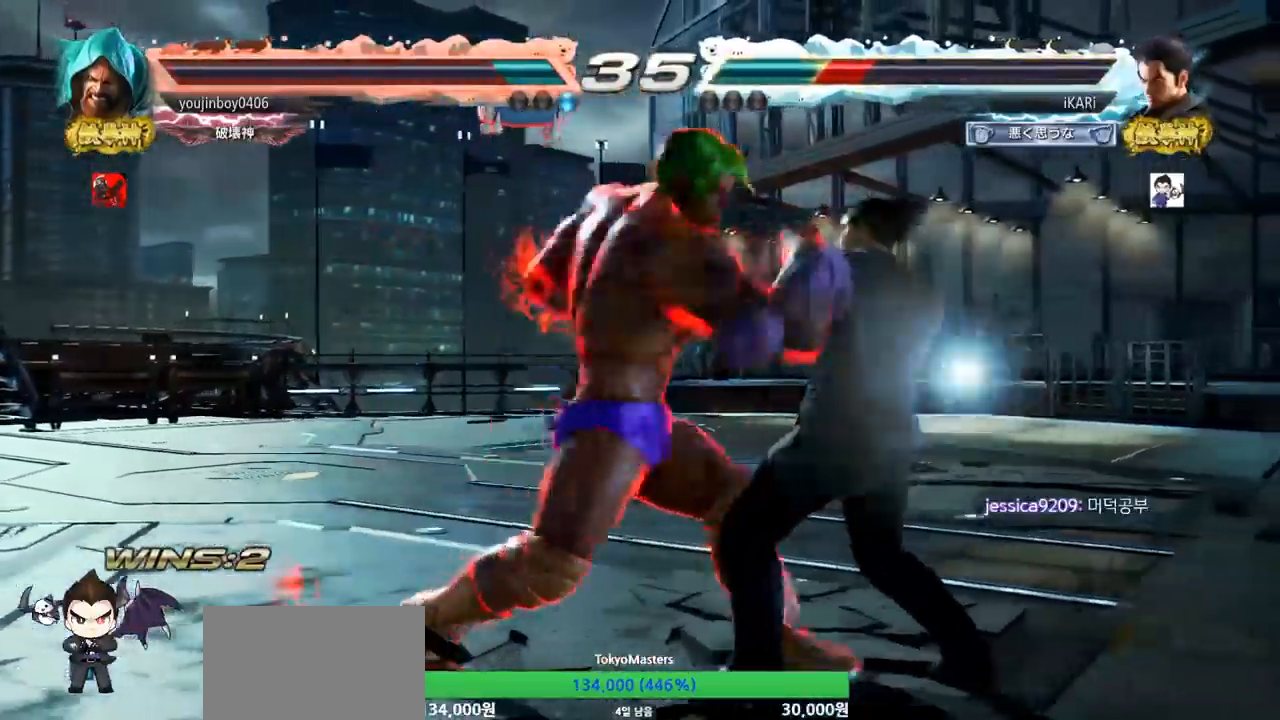
{"buttons": [], "left_stick": "center", "events": [[34, "left_stick", "right"], [301, "left_stick", "center"]]}